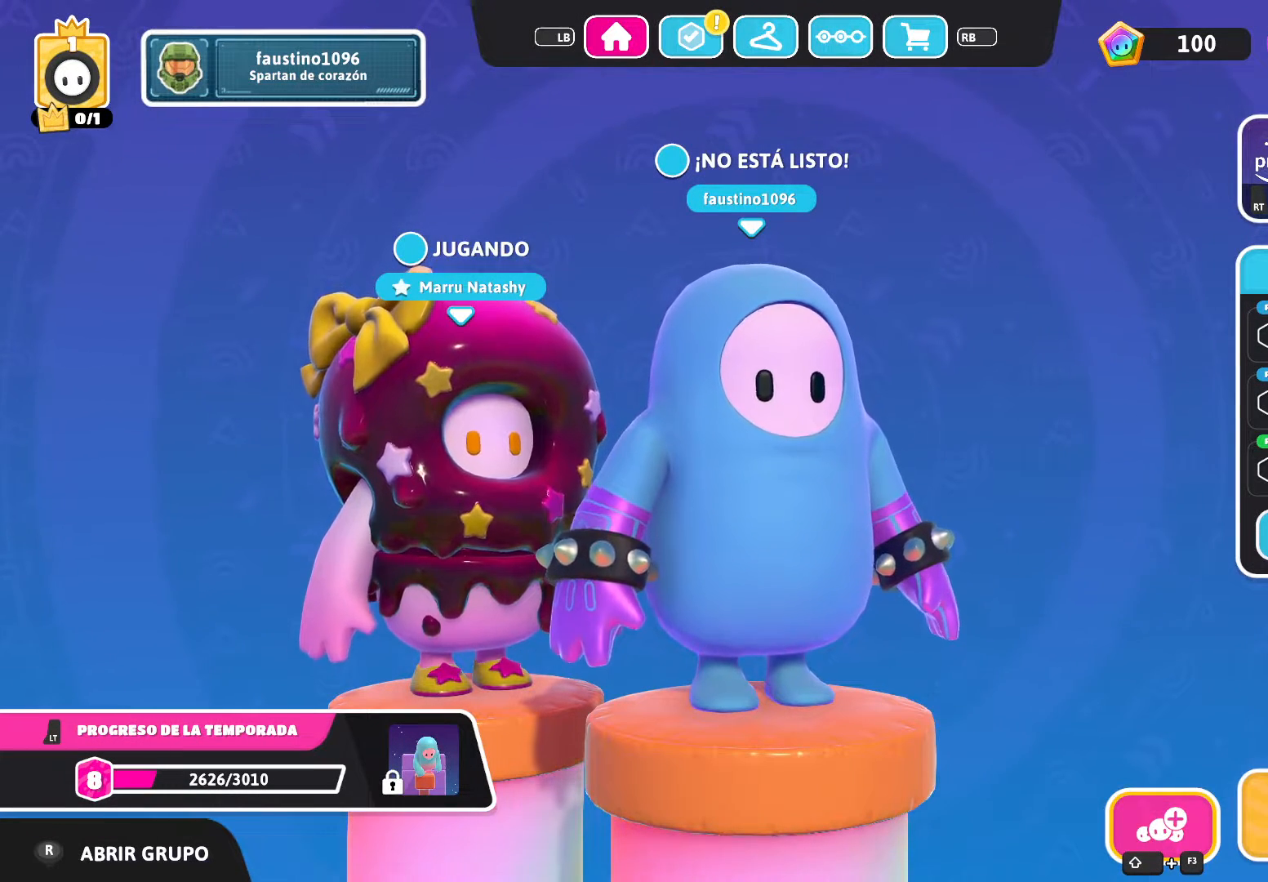
Gameplay with a controller (Xbox layout); each line is a JSON object with the inputs held at the frame after it. "events" lists button and stick changes between this image and that frame as [ms after this image, input, new state], when the widget could be followed in between.
{"buttons": ["A"], "left_stick": "center", "right_stick": "center", "events": [[166, "A", "down"]]}
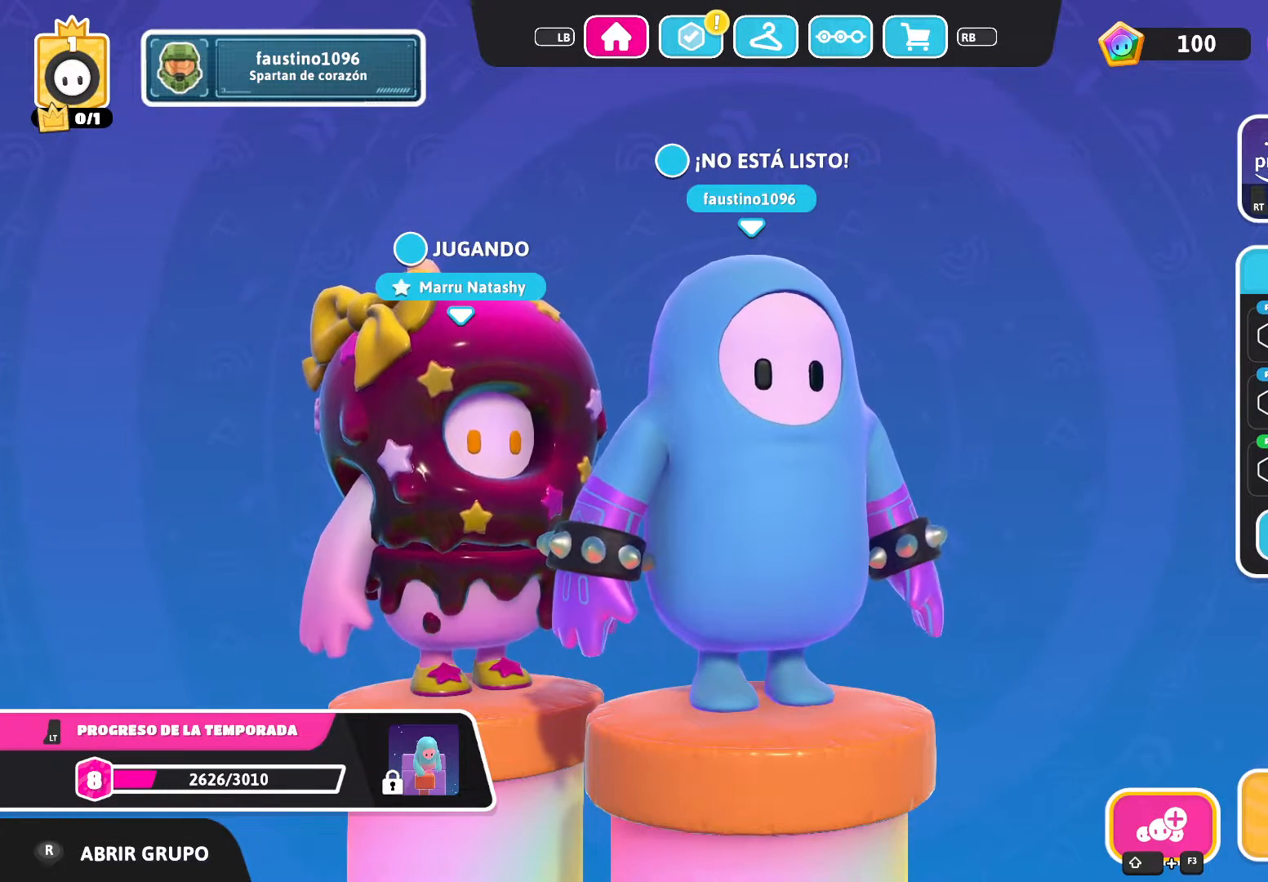
{"buttons": [], "left_stick": "center", "right_stick": "center", "events": [[100, "A", "up"]]}
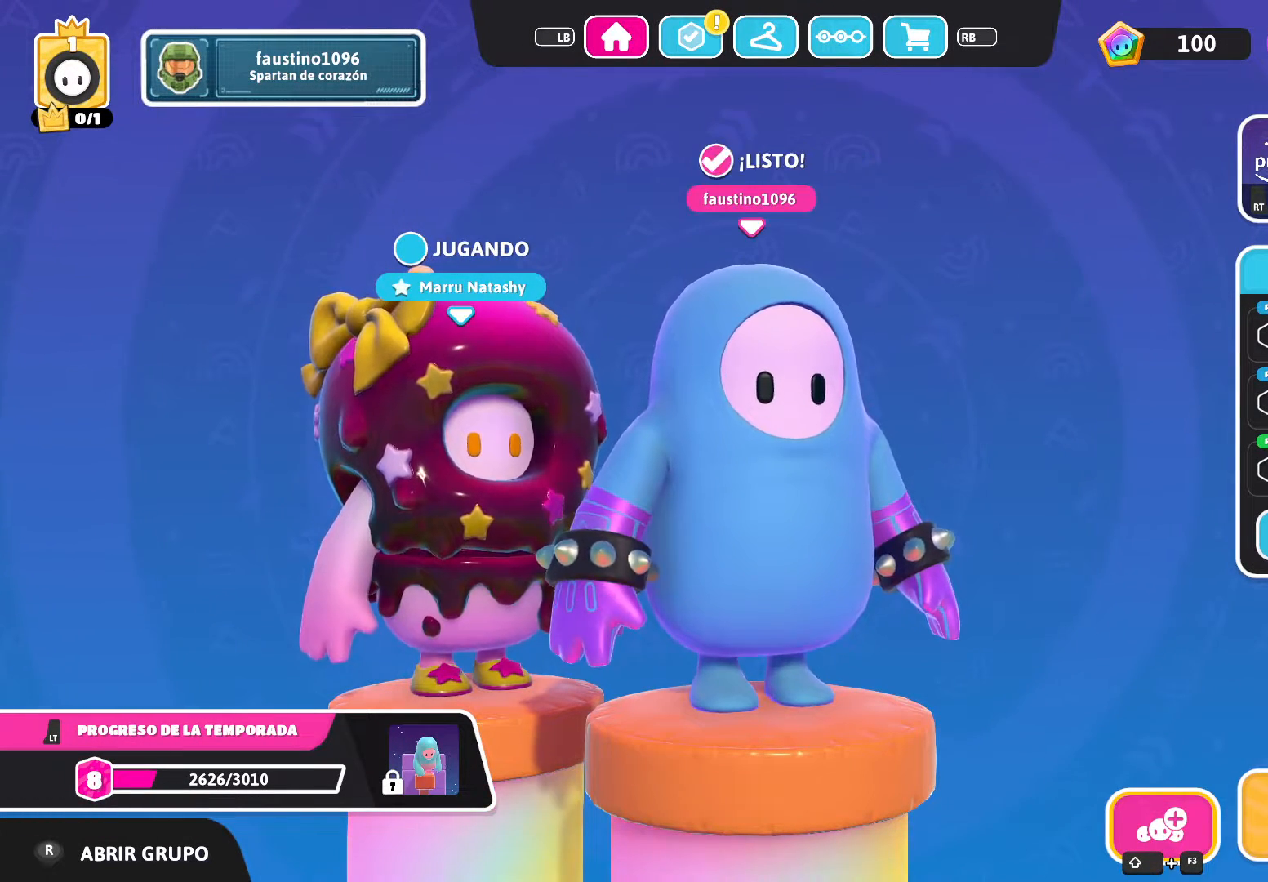
{"buttons": [], "left_stick": "center", "right_stick": "center", "events": []}
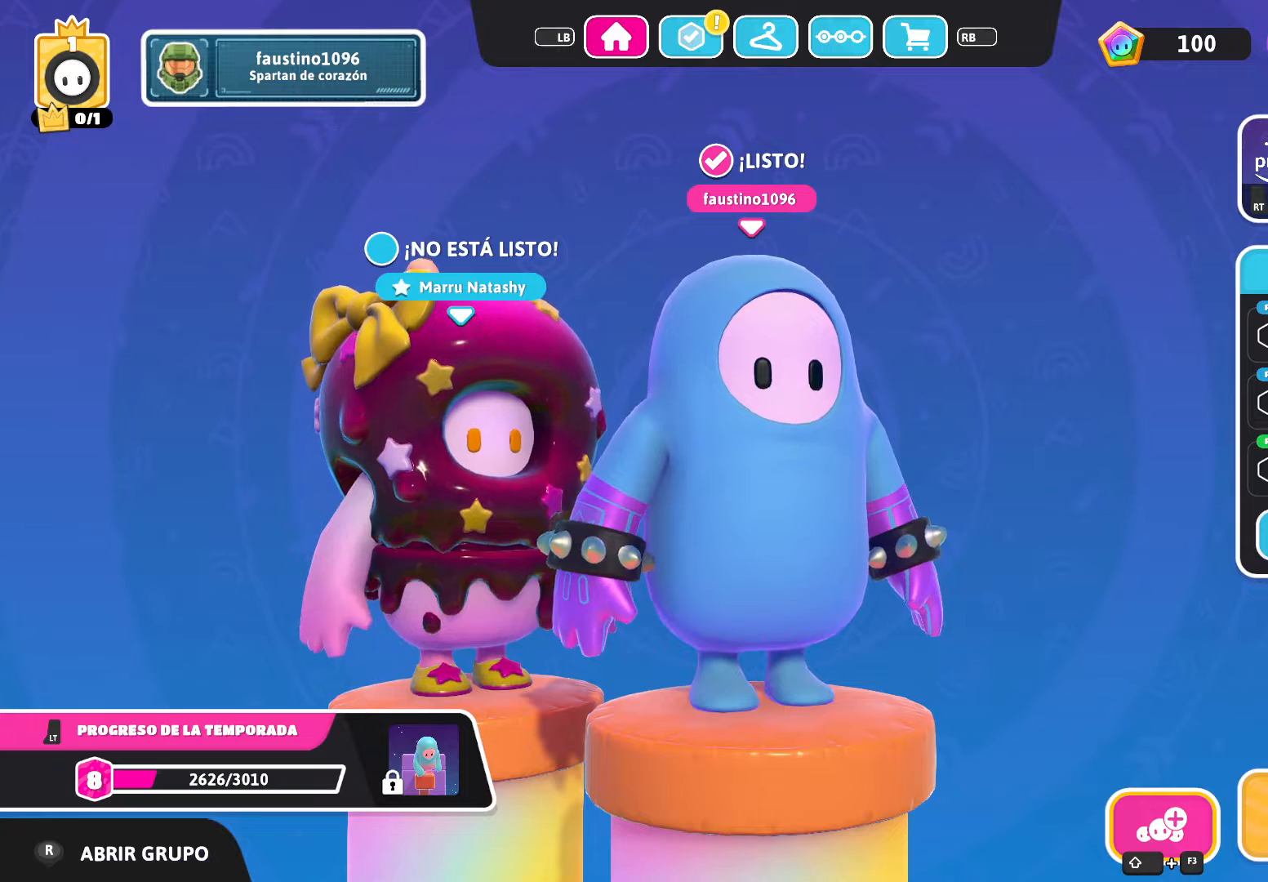
{"buttons": [], "left_stick": "center", "right_stick": "center", "events": []}
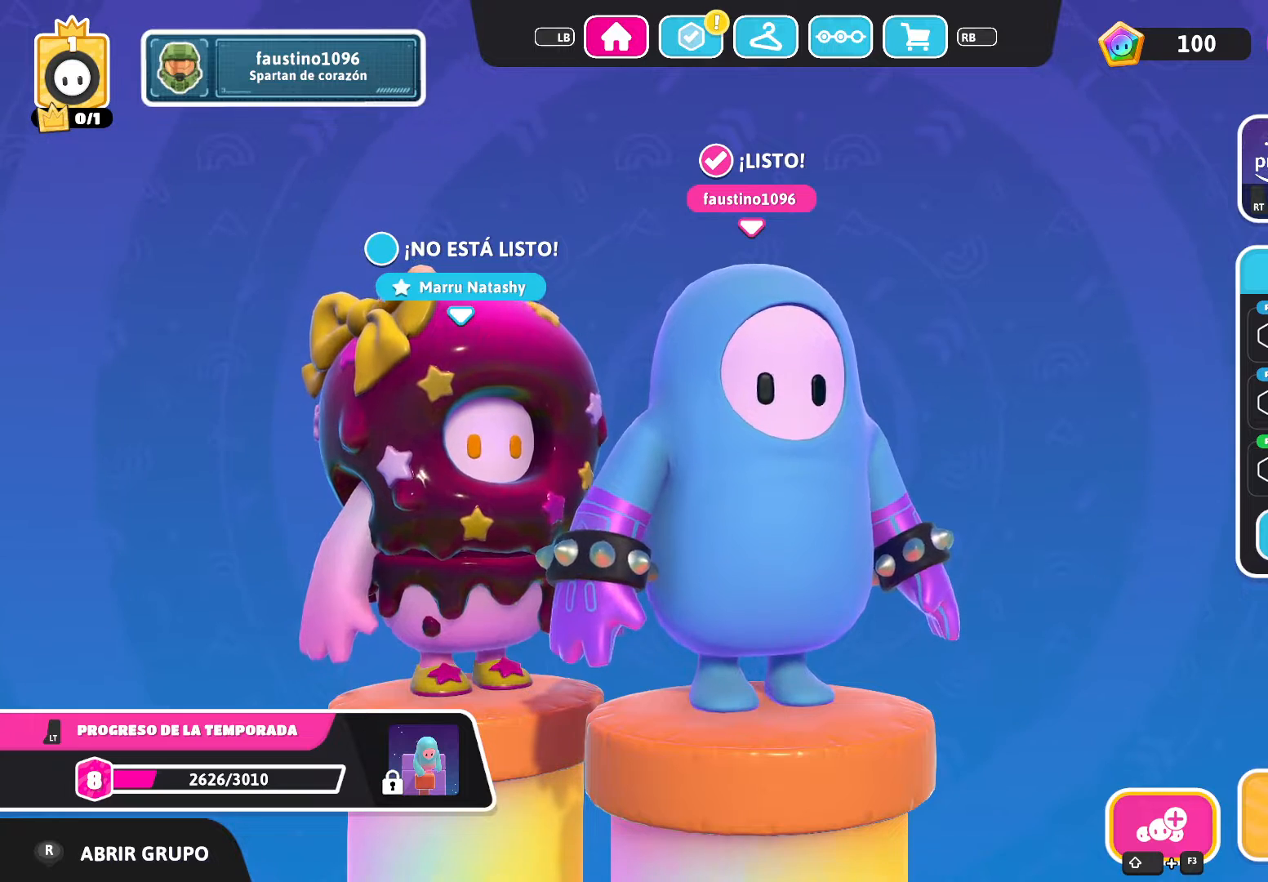
{"buttons": [], "left_stick": "center", "right_stick": "center", "events": []}
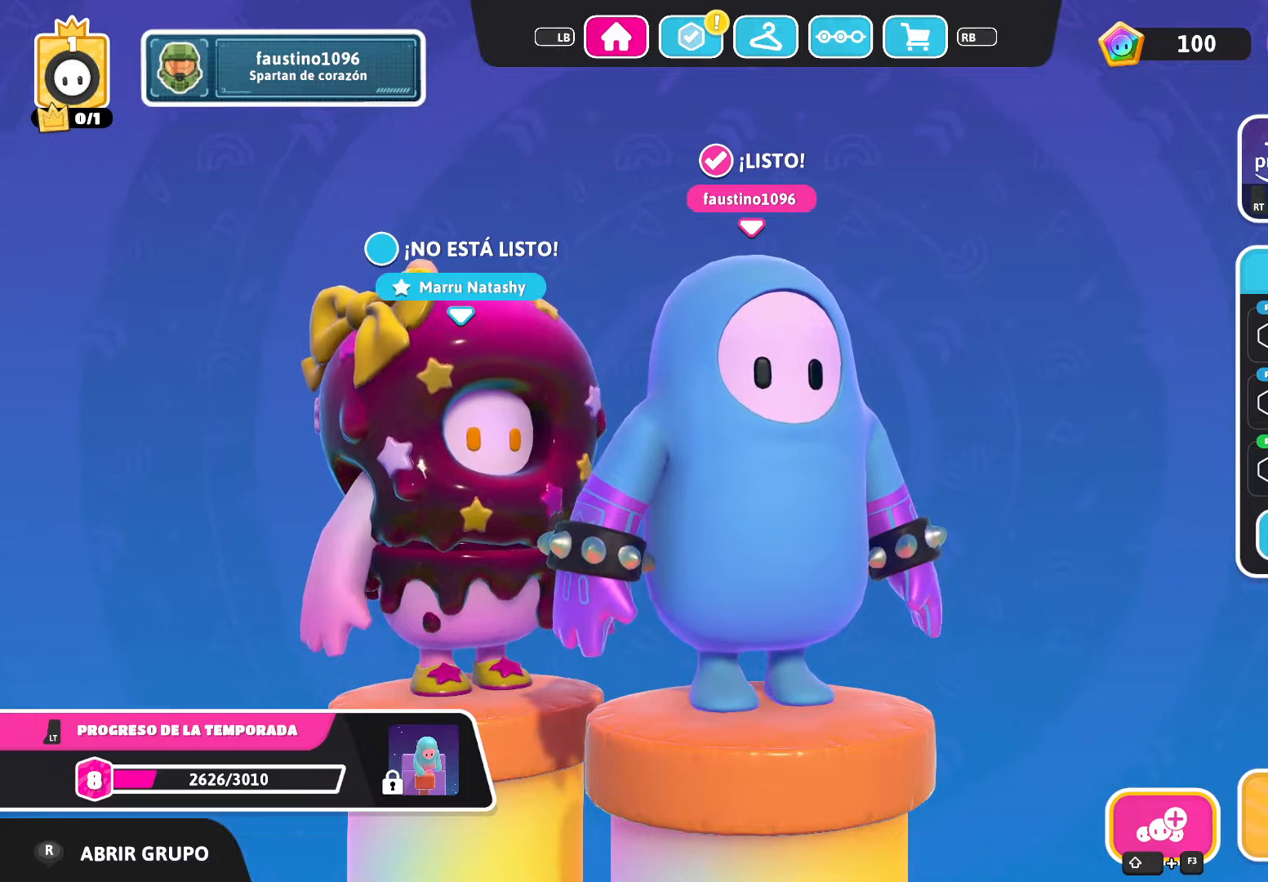
{"buttons": [], "left_stick": "center", "right_stick": "center", "events": []}
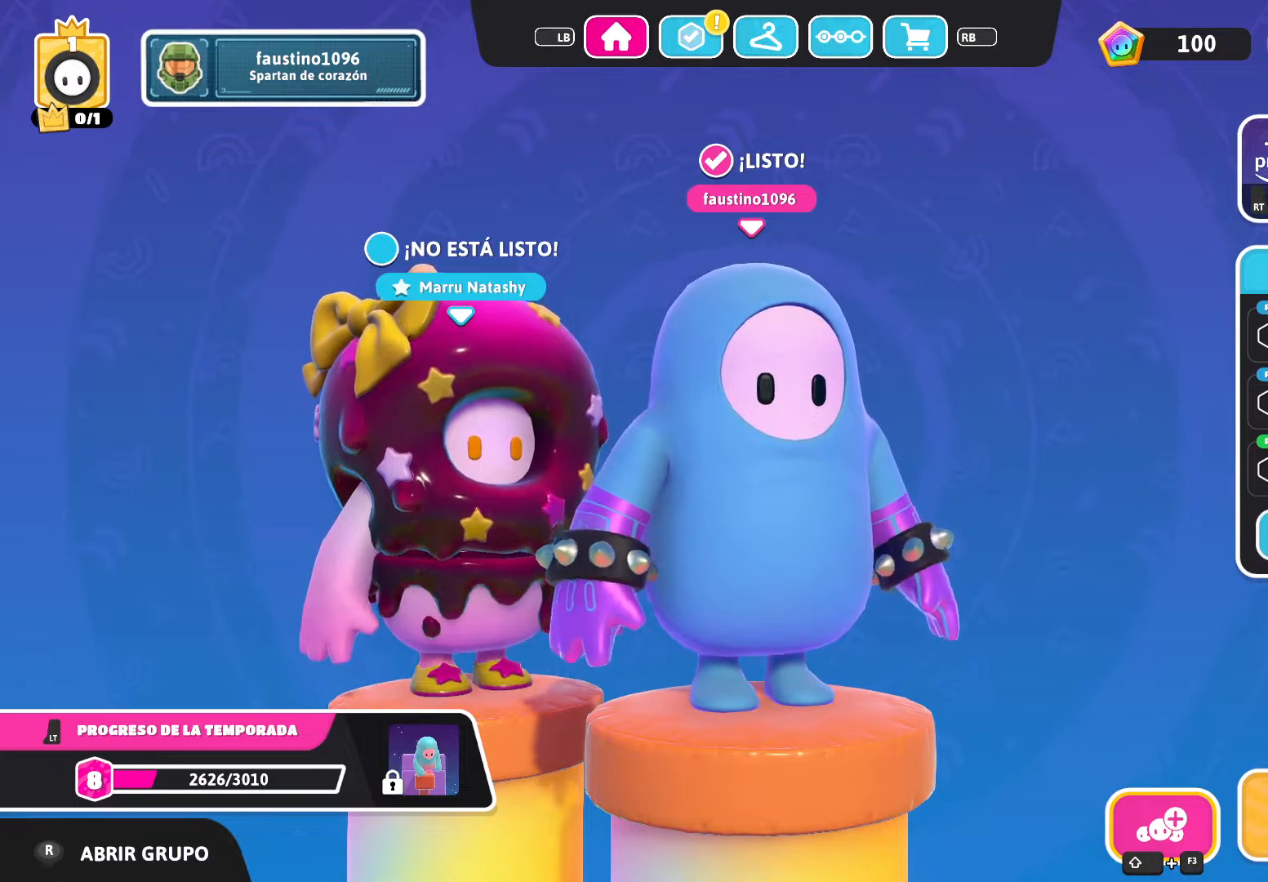
{"buttons": [], "left_stick": "center", "right_stick": "center", "events": []}
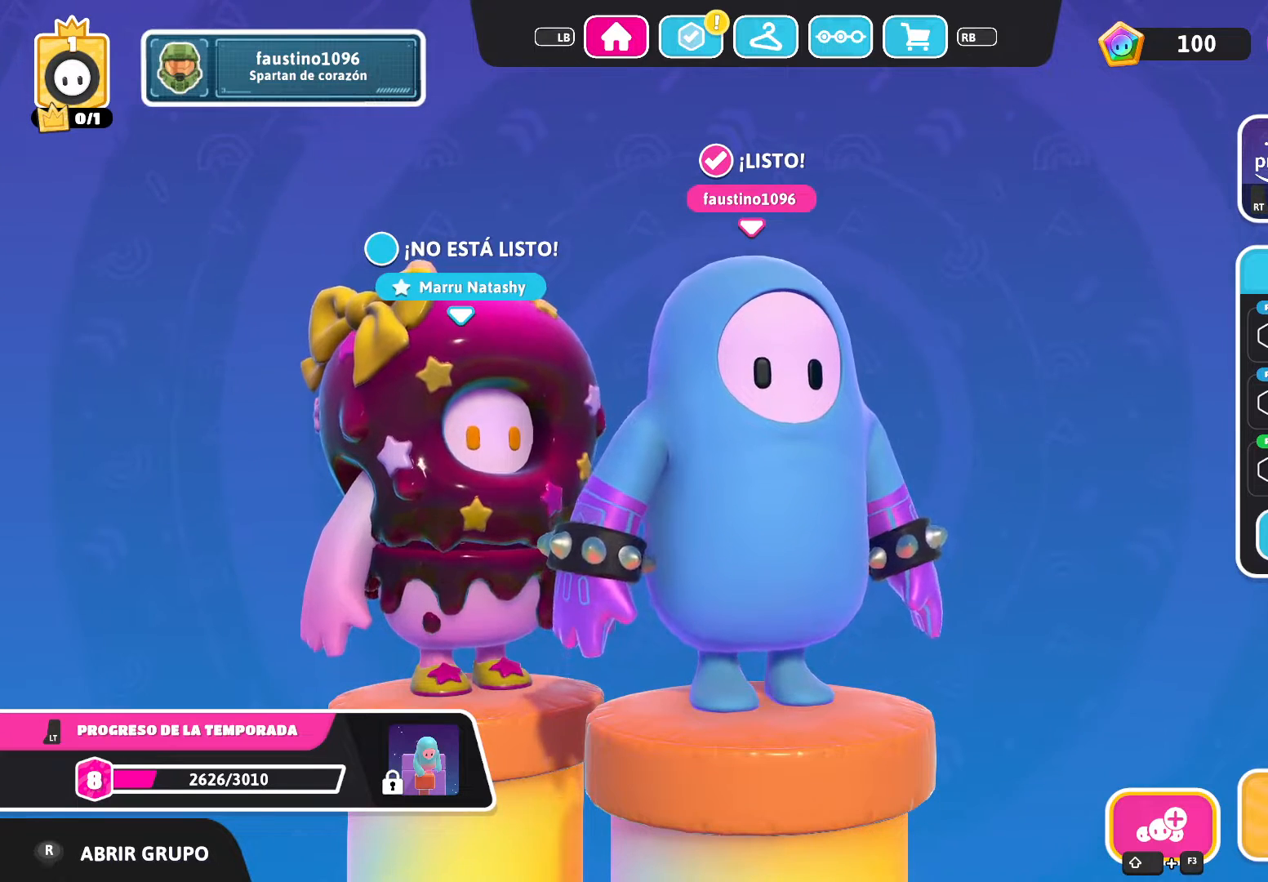
{"buttons": [], "left_stick": "center", "right_stick": "center", "events": []}
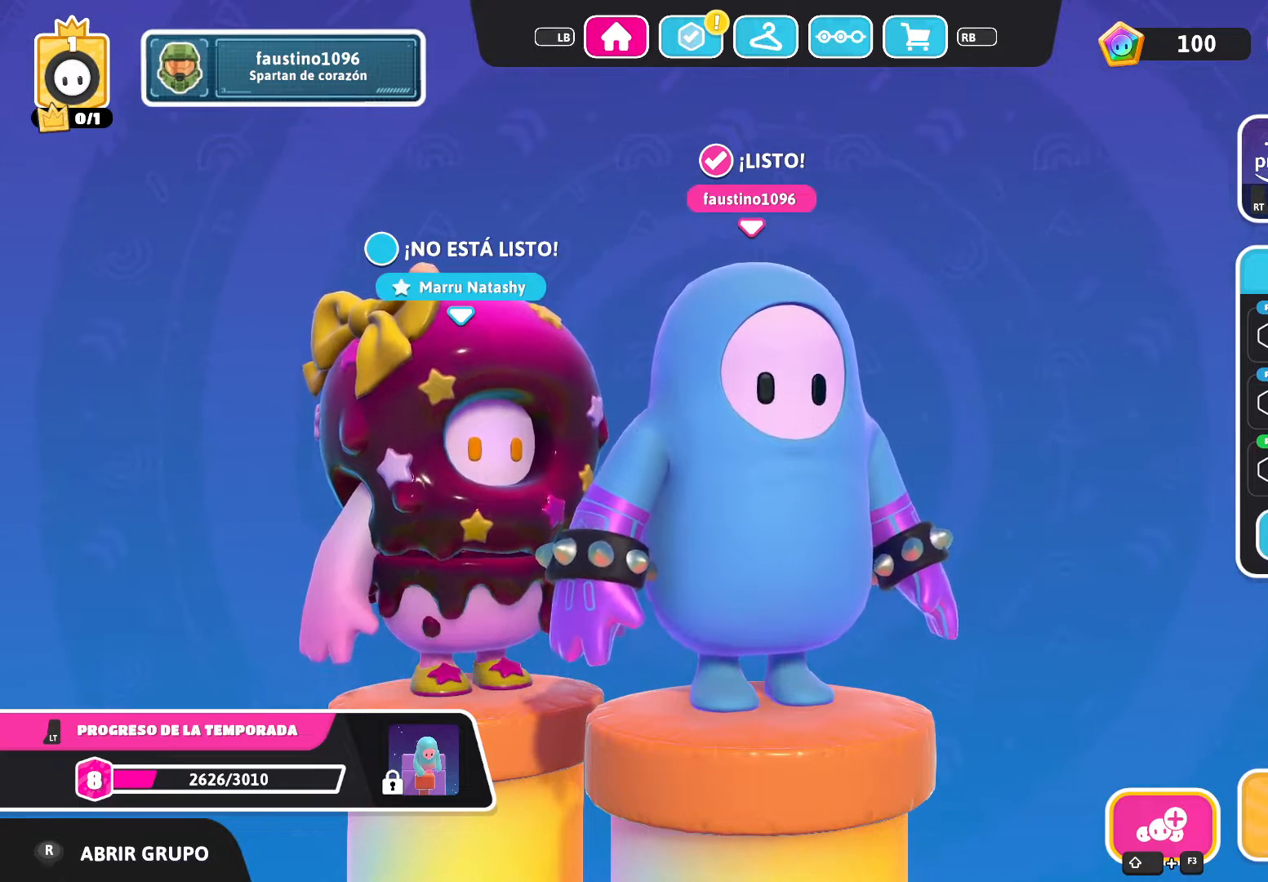
{"buttons": [], "left_stick": "center", "right_stick": "center", "events": []}
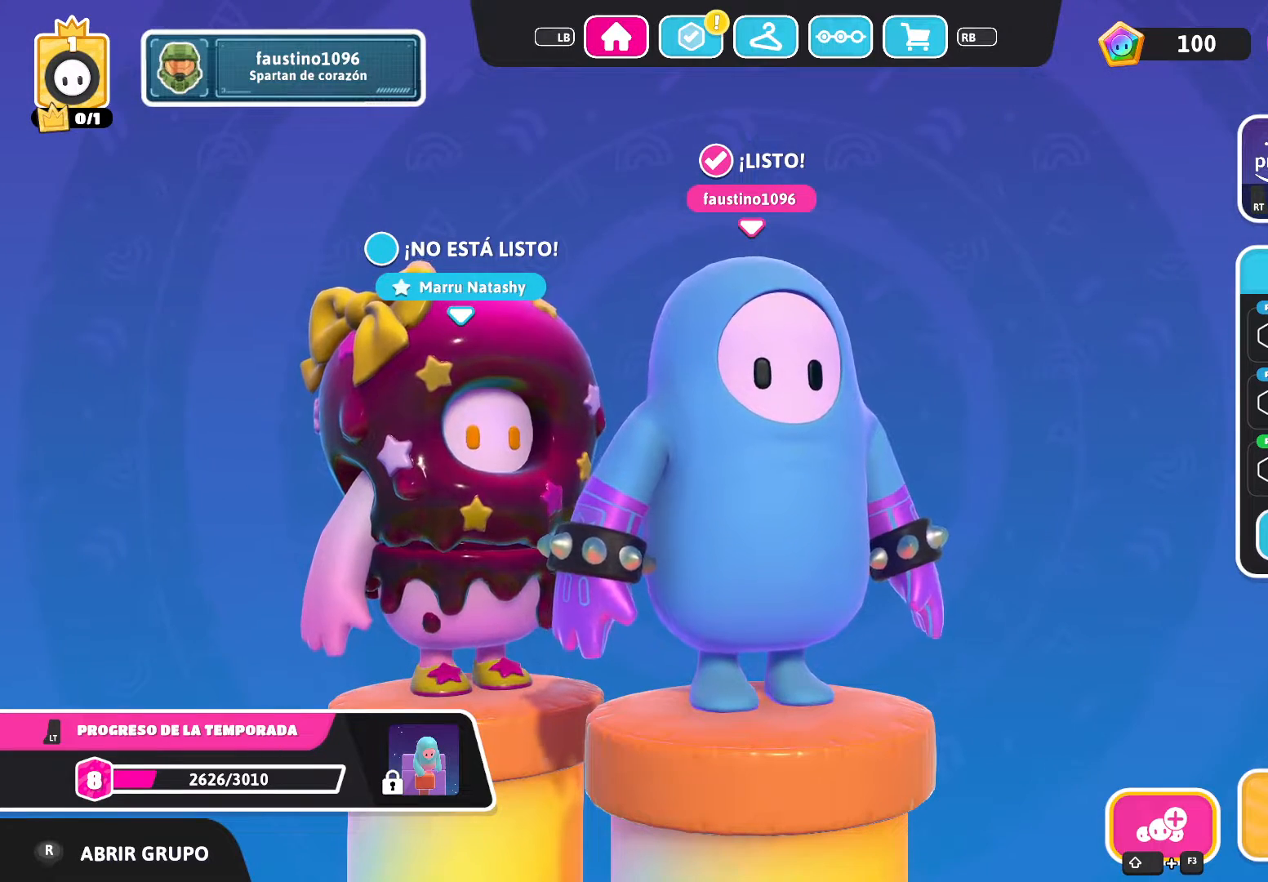
{"buttons": [], "left_stick": "center", "right_stick": "center", "events": []}
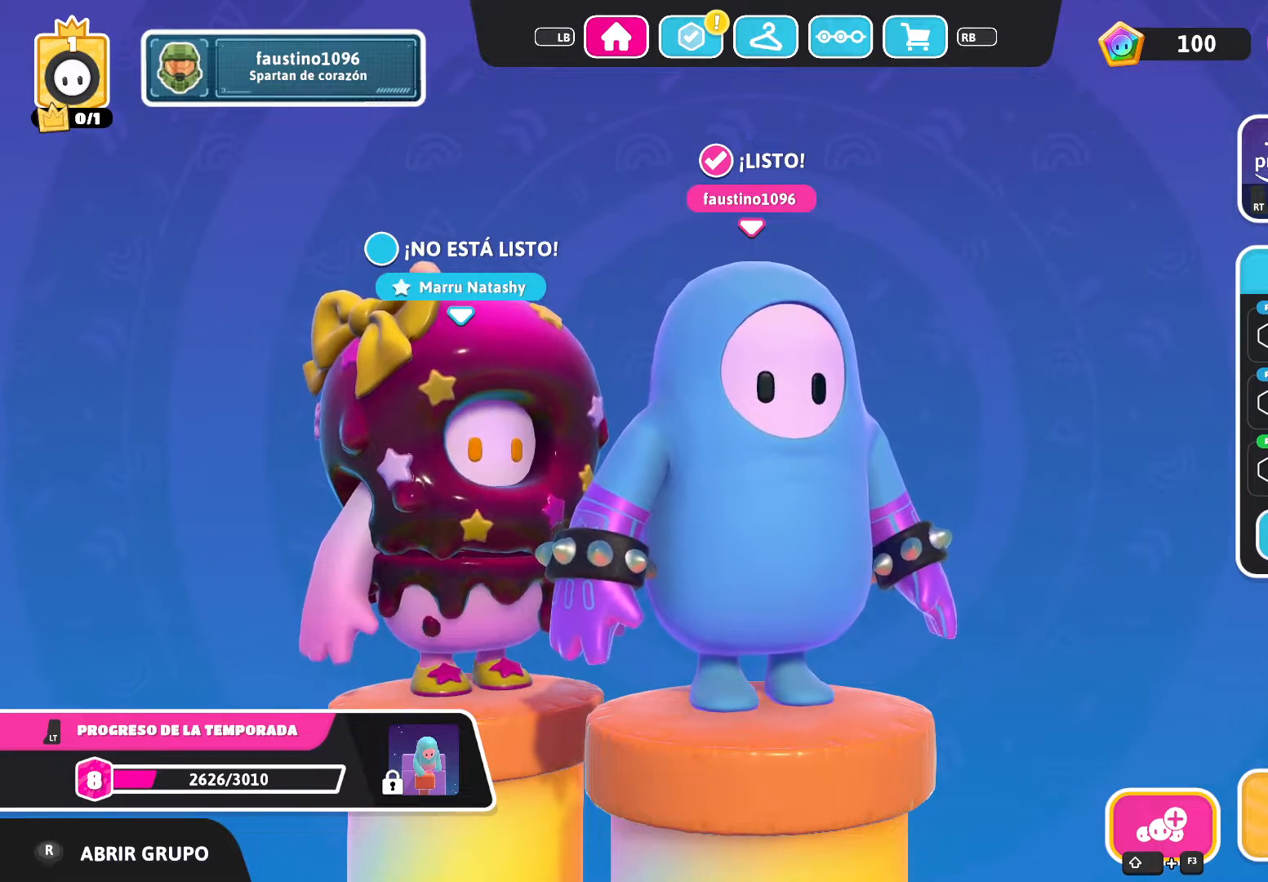
{"buttons": ["B"], "left_stick": "center", "right_stick": "center", "events": [[433, "B", "down"]]}
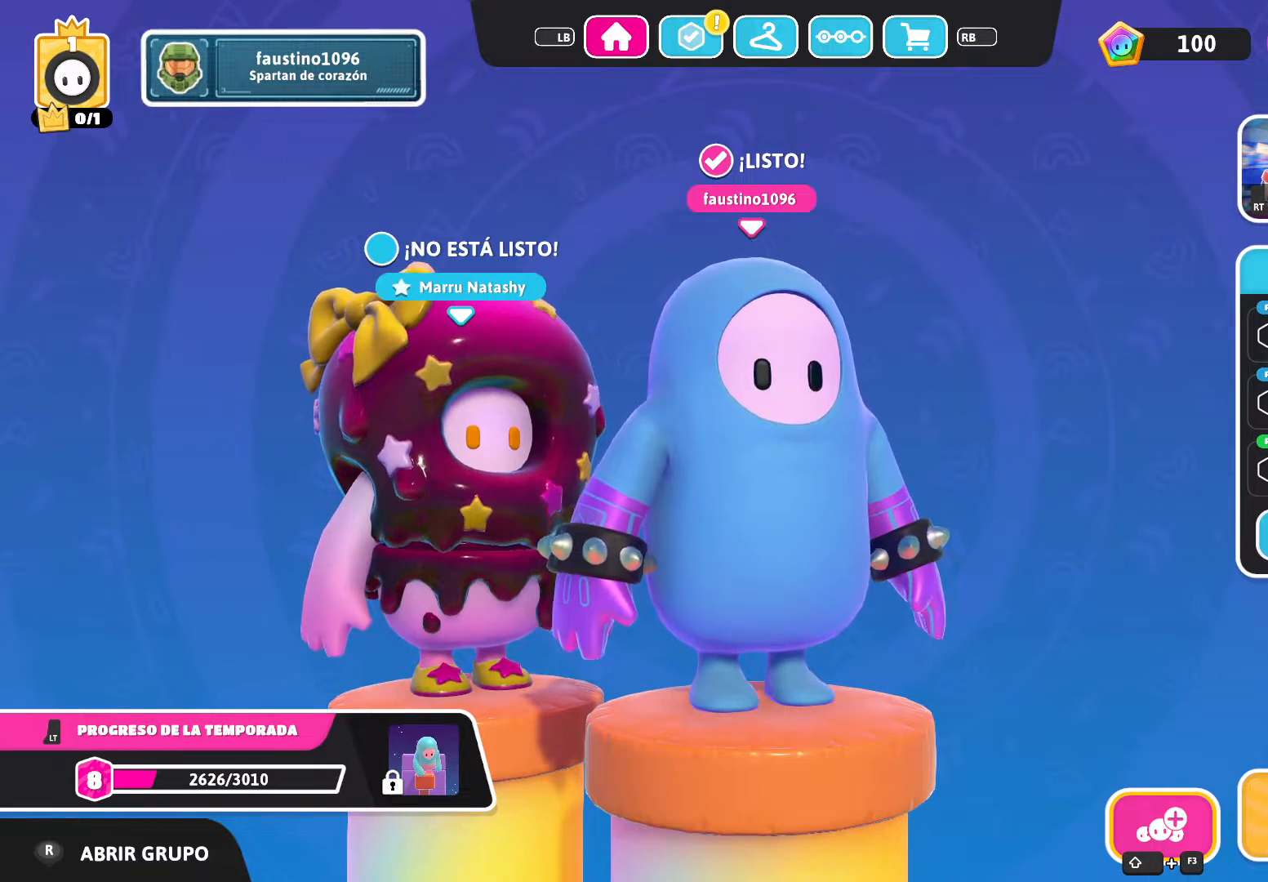
{"buttons": [], "left_stick": "center", "right_stick": "center", "events": [[33, "B", "up"]]}
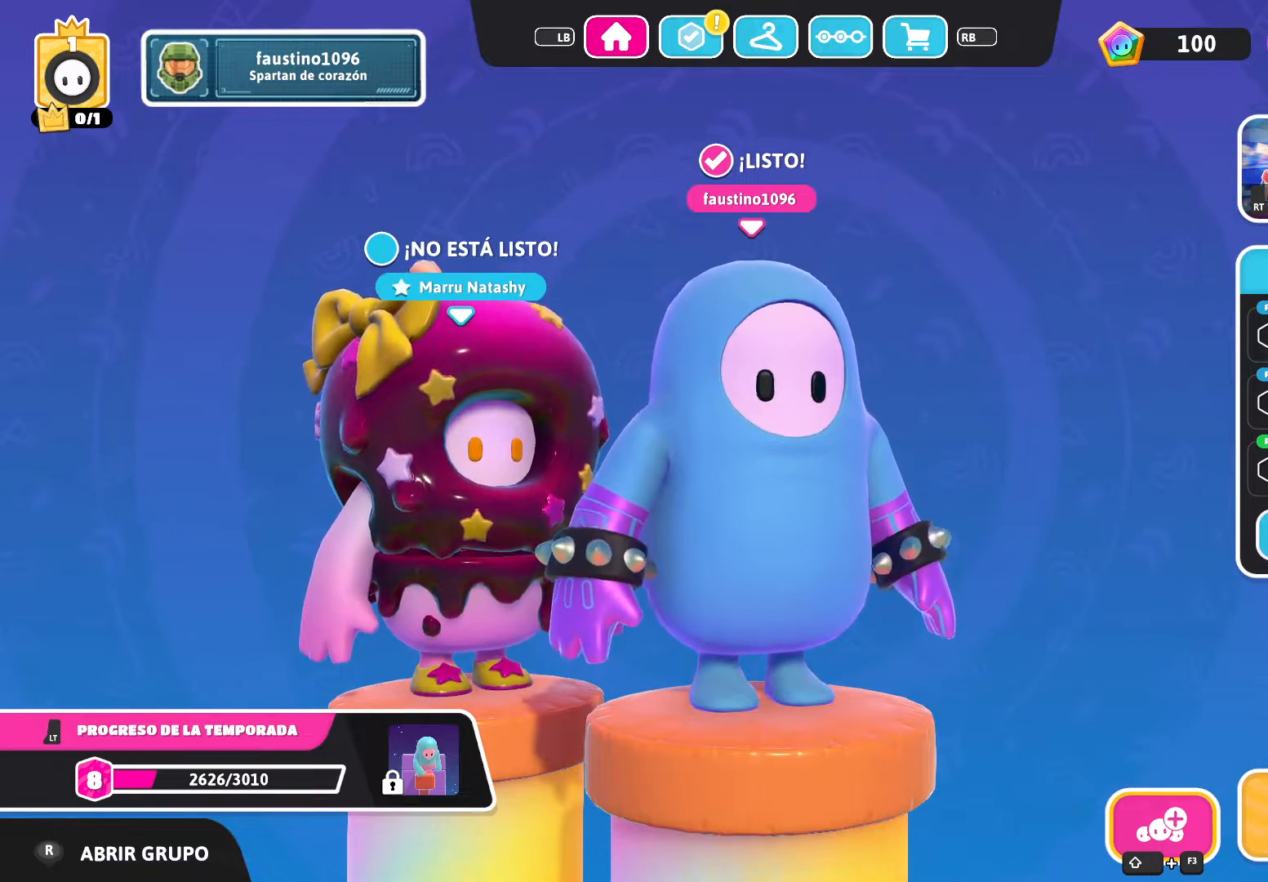
{"buttons": [], "left_stick": "center", "right_stick": "center", "events": [[166, "A", "down"], [300, "A", "up"]]}
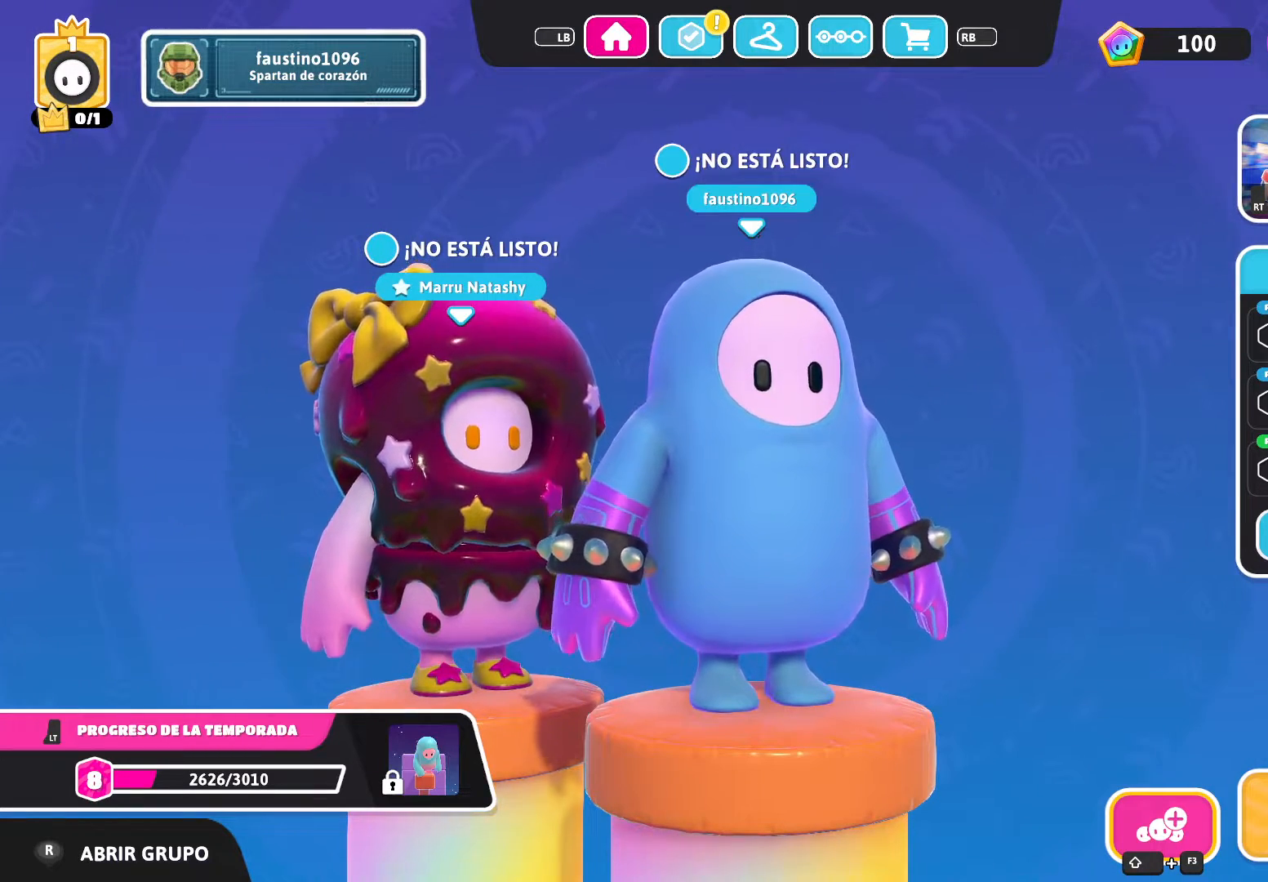
{"buttons": [], "left_stick": "center", "right_stick": "center", "events": []}
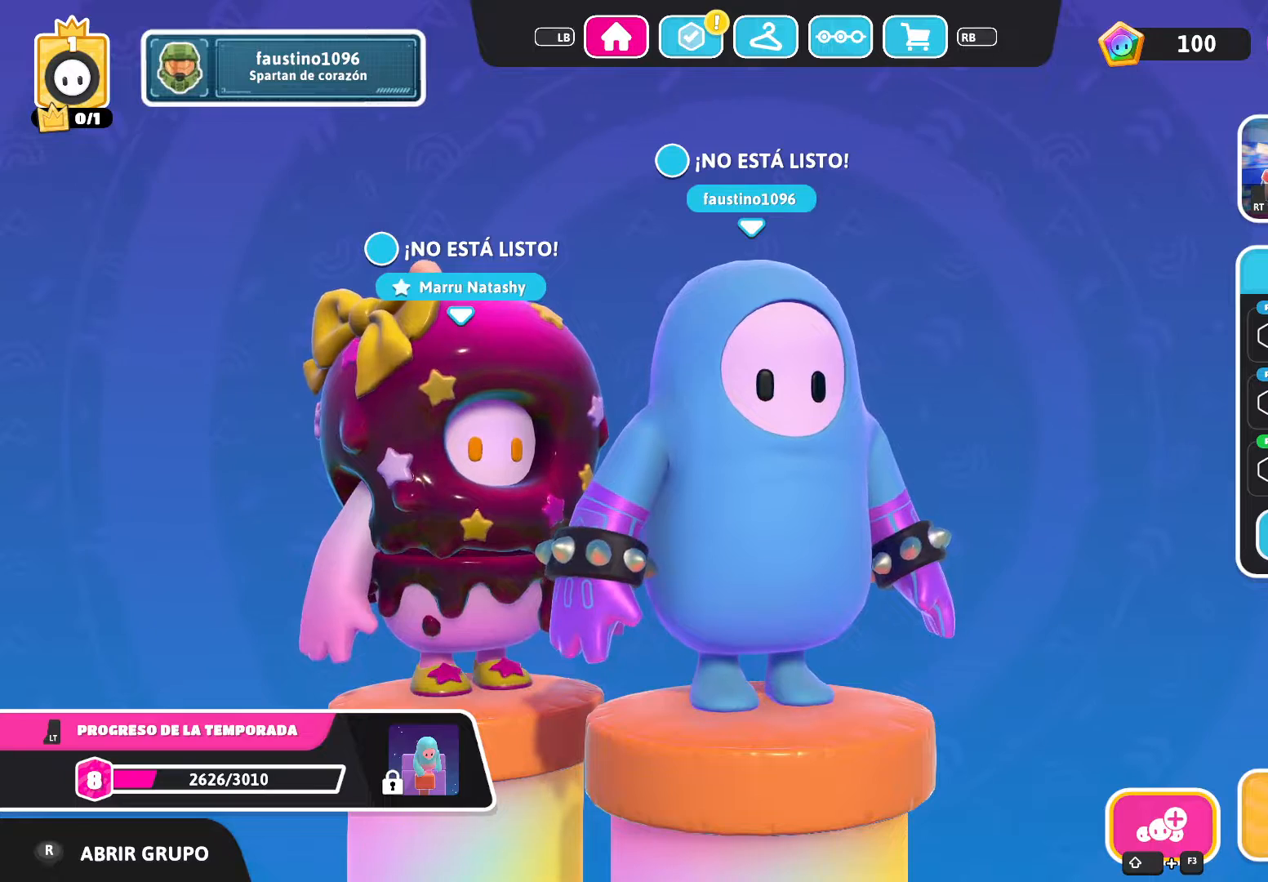
{"buttons": [], "left_stick": "center", "right_stick": "center", "events": [[67, "R1", "down"], [234, "R1", "up"]]}
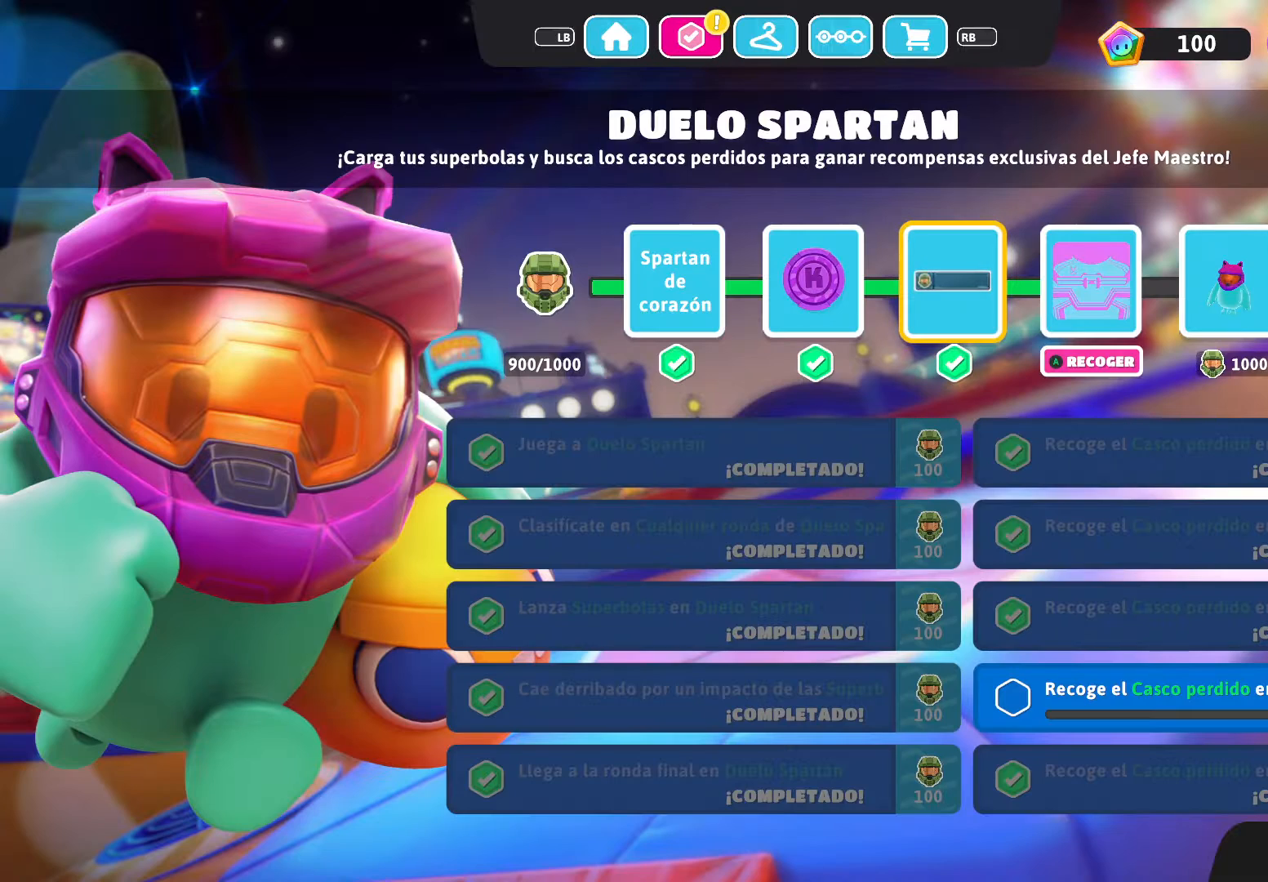
{"buttons": [], "left_stick": "center", "right_stick": "center", "events": []}
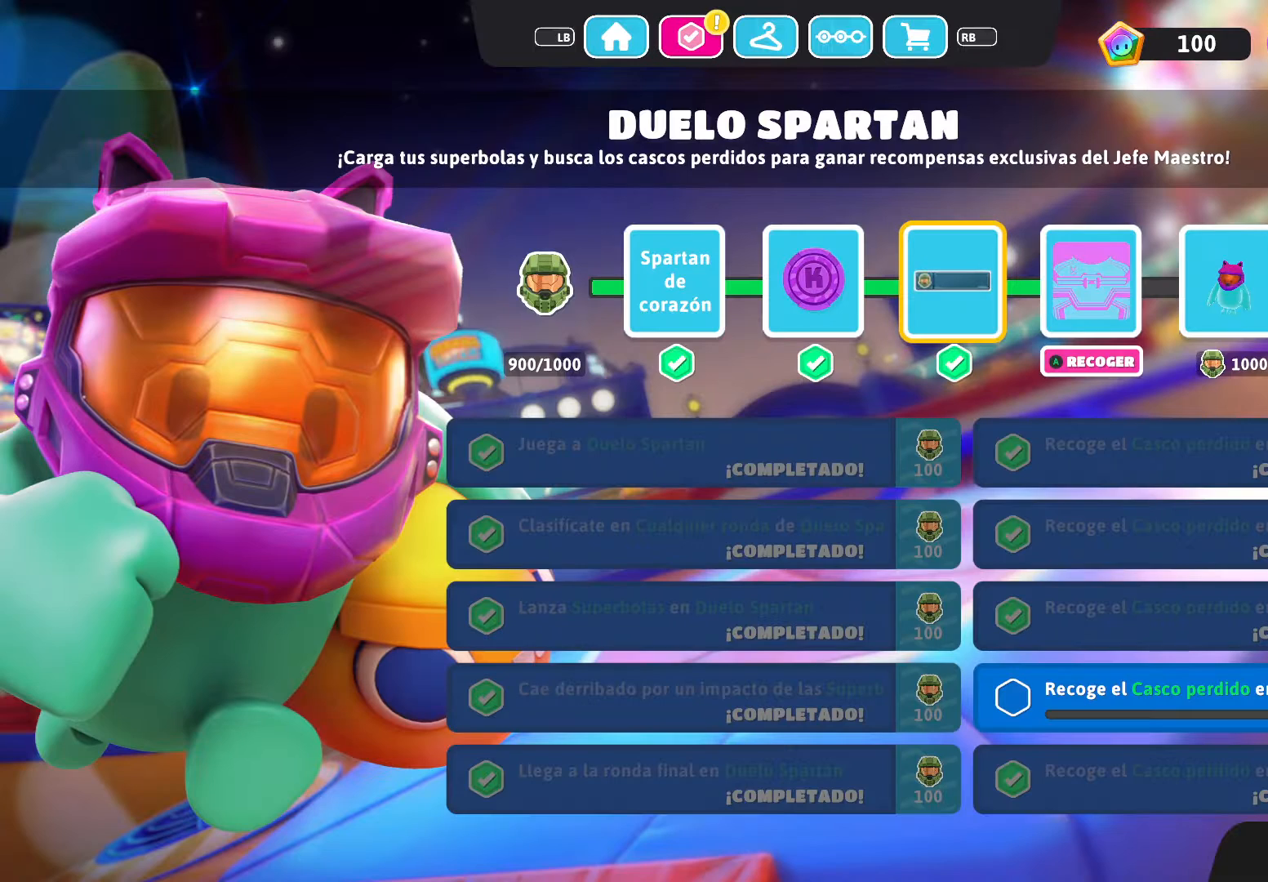
{"buttons": [], "left_stick": "center", "right_stick": "center", "events": []}